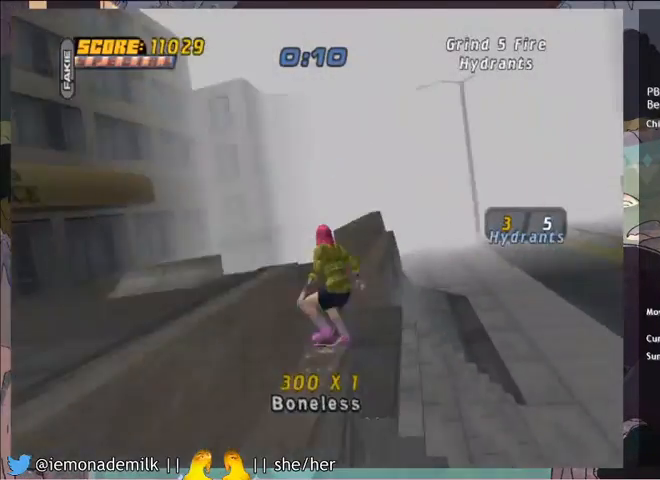
Gameplay with a controller (PlayStation layout); each line is a JSON object with the inputs held at the frame after it. "events" lists button and stick changes between this image and that frame as [ms after this image, input, new state], when the widget could be followed in between. Not read: right_stick.
{"buttons": ["TRIANGLE", "DPAD_UP"], "left_stick": "center", "events": [[233, "DPAD_UP", "down"], [367, "TRIANGLE", "down"]]}
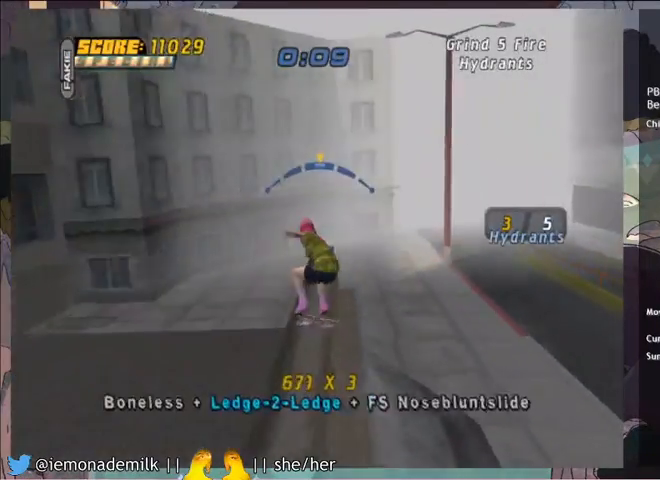
{"buttons": ["CROSS"], "left_stick": "center", "events": [[34, "DPAD_UP", "up"], [67, "CROSS", "down"], [67, "TRIANGLE", "up"], [134, "L1", "down"], [201, "L1", "up"]]}
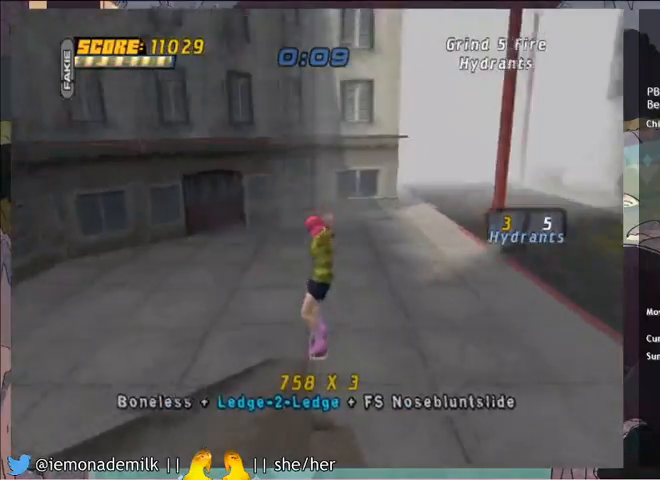
{"buttons": ["CROSS"], "left_stick": "center", "events": [[200, "DPAD_RIGHT", "down"], [467, "DPAD_RIGHT", "up"]]}
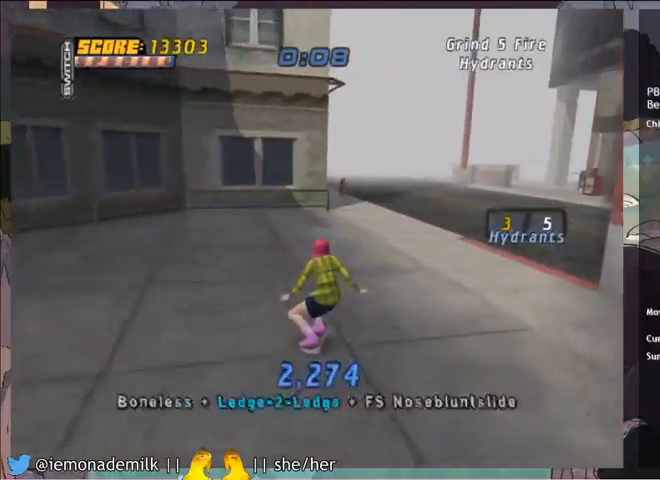
{"buttons": ["CROSS", "DPAD_LEFT"], "left_stick": "center", "events": [[201, "DPAD_LEFT", "down"], [267, "DPAD_LEFT", "up"], [501, "DPAD_LEFT", "down"]]}
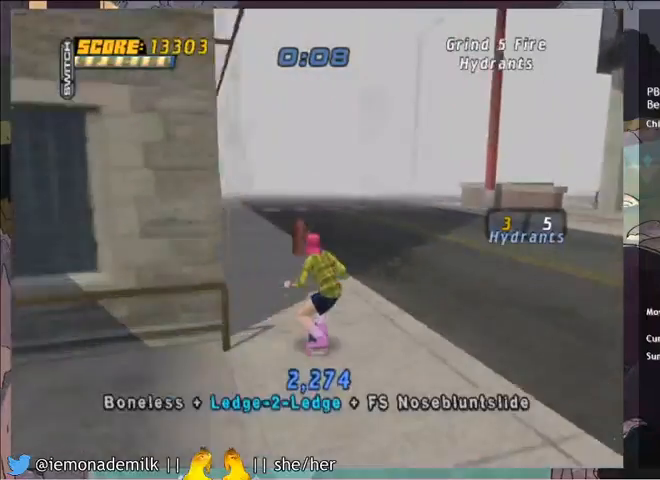
{"buttons": ["CROSS", "DPAD_RIGHT"], "left_stick": "center", "events": [[100, "DPAD_LEFT", "up"], [133, "CROSS", "up"], [167, "TRIANGLE", "down"], [400, "TRIANGLE", "up"], [500, "CROSS", "down"], [500, "DPAD_RIGHT", "down"]]}
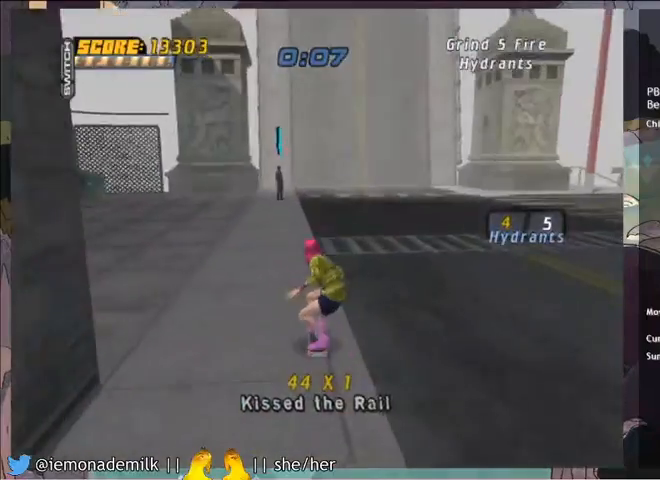
{"buttons": ["CROSS", "DPAD_RIGHT"], "left_stick": "center", "events": [[34, "DPAD_DOWN", "down"], [367, "DPAD_DOWN", "up"], [401, "R2", "down"], [501, "R2", "up"]]}
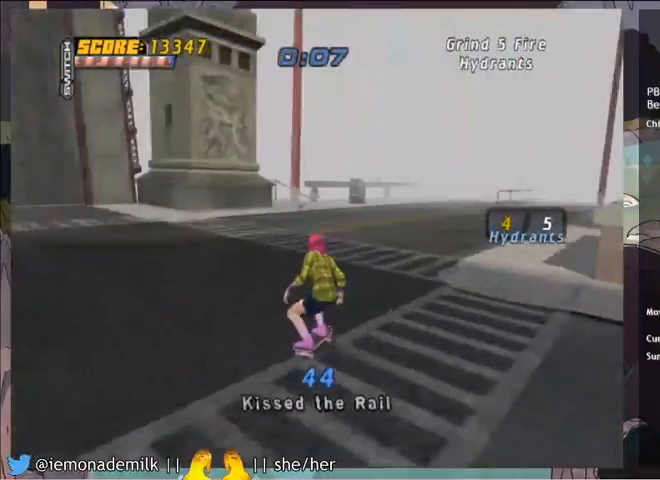
{"buttons": ["CROSS", "DPAD_RIGHT"], "left_stick": "center", "events": [[100, "DPAD_RIGHT", "up"], [334, "DPAD_RIGHT", "down"]]}
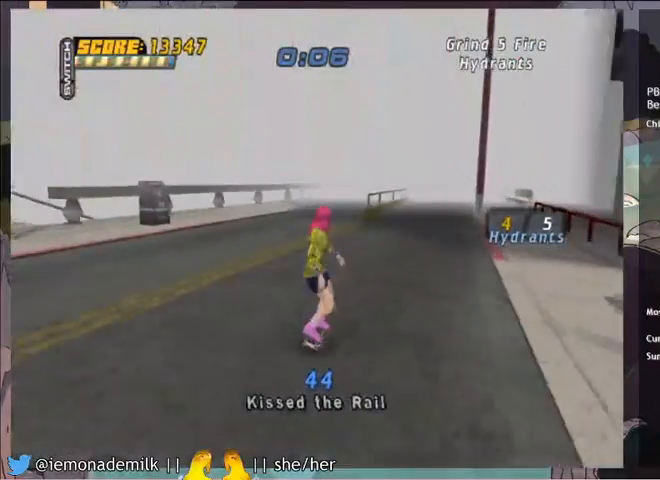
{"buttons": ["CROSS", "DPAD_UP"], "left_stick": "center", "events": [[134, "DPAD_RIGHT", "up"], [134, "DPAD_UP", "down"]]}
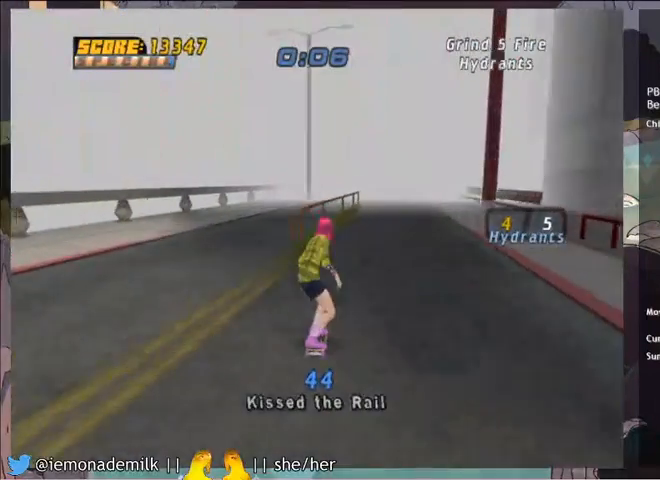
{"buttons": ["CROSS"], "left_stick": "center", "events": [[167, "DPAD_UP", "up"], [233, "DPAD_UP", "down"], [334, "CROSS", "up"], [367, "DPAD_RIGHT", "down"], [367, "TRIANGLE", "down"], [434, "TRIANGLE", "up"], [467, "CROSS", "down"], [467, "DPAD_RIGHT", "up"], [467, "DPAD_UP", "up"]]}
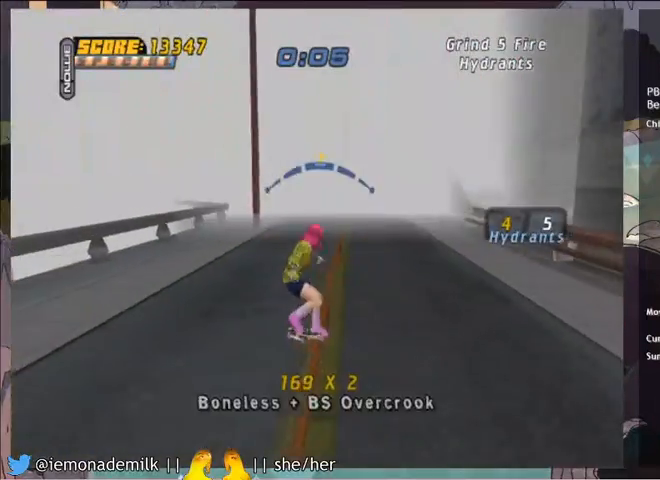
{"buttons": ["TRIANGLE"], "left_stick": "center", "events": [[34, "CROSS", "up"], [67, "DPAD_DOWN", "down"], [134, "DPAD_DOWN", "up"], [467, "TRIANGLE", "down"]]}
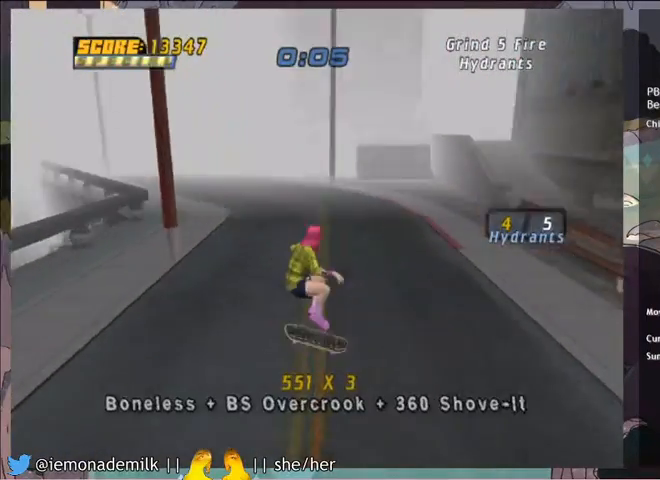
{"buttons": ["CROSS"], "left_stick": "center", "events": [[300, "TRIANGLE", "up"], [400, "CROSS", "down"]]}
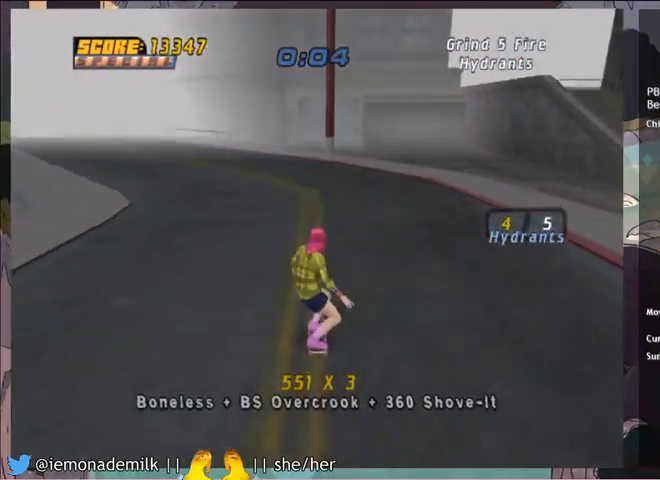
{"buttons": ["CROSS"], "left_stick": "center", "events": [[100, "DPAD_LEFT", "down"], [267, "DPAD_LEFT", "up"]]}
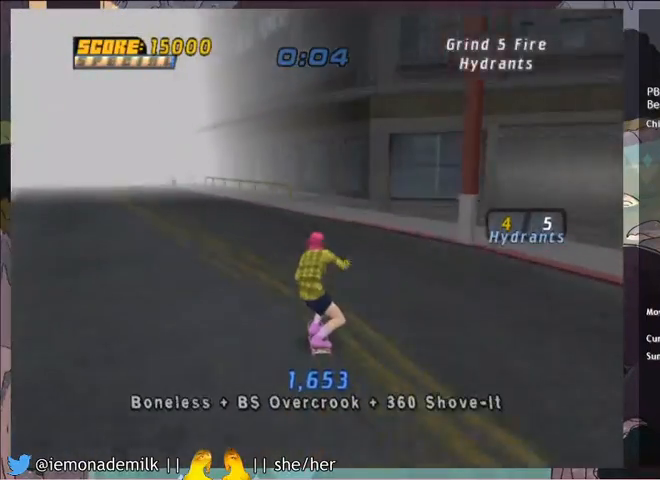
{"buttons": ["CROSS"], "left_stick": "center", "events": [[67, "DPAD_LEFT", "down"], [167, "DPAD_LEFT", "up"]]}
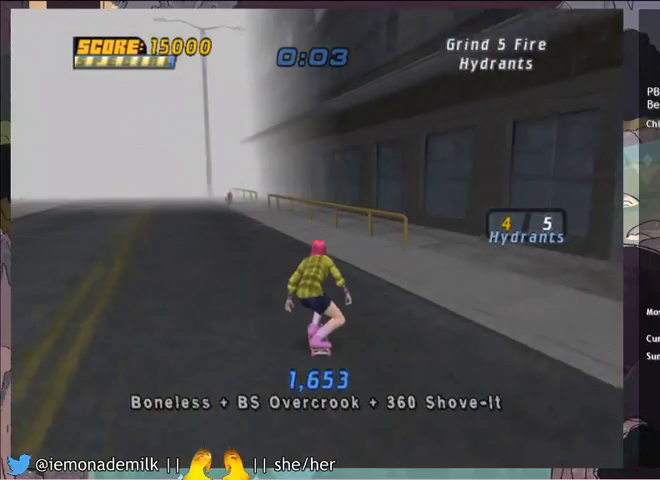
{"buttons": ["CROSS"], "left_stick": "center", "events": [[100, "DPAD_LEFT", "down"], [267, "DPAD_LEFT", "up"]]}
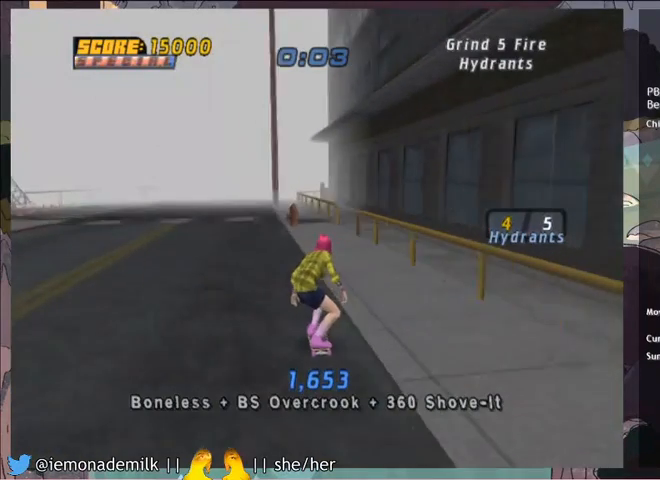
{"buttons": ["TRIANGLE"], "left_stick": "center", "events": [[400, "CROSS", "up"], [434, "TRIANGLE", "down"]]}
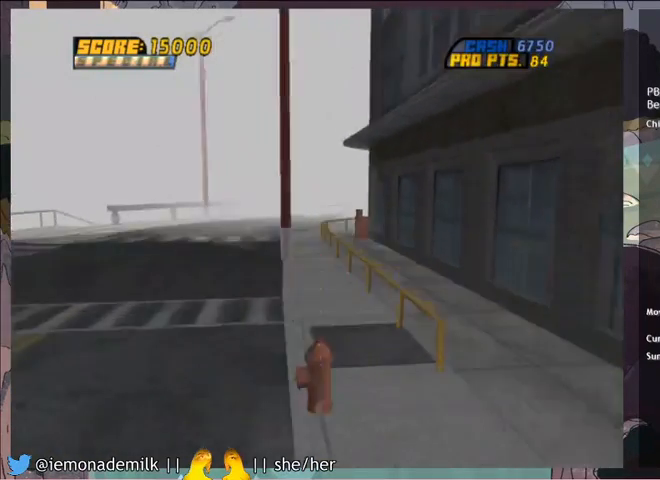
{"buttons": [], "left_stick": "center", "events": [[267, "TRIANGLE", "up"]]}
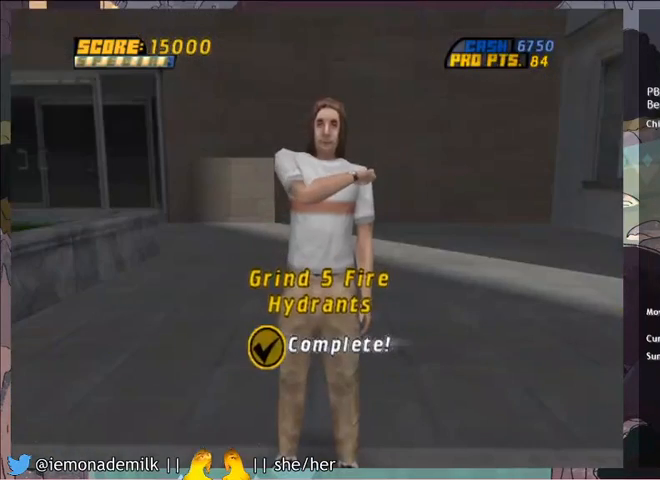
{"buttons": [], "left_stick": "center", "events": []}
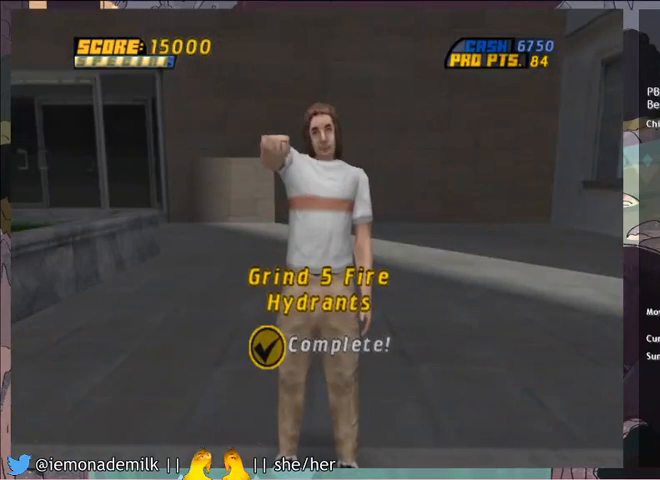
{"buttons": [], "left_stick": "center", "events": []}
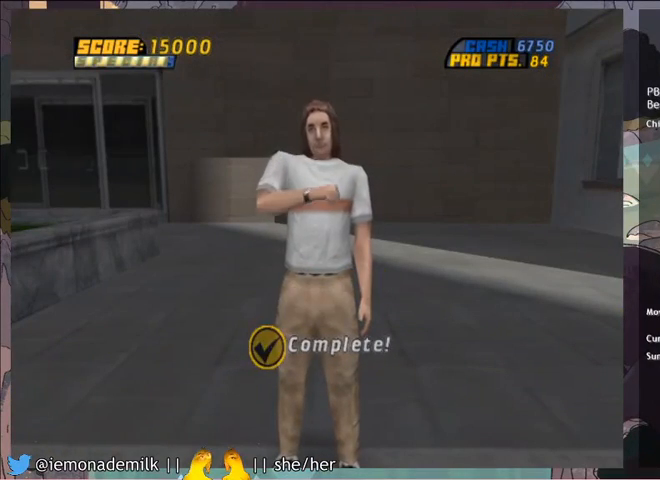
{"buttons": [], "left_stick": "center", "events": []}
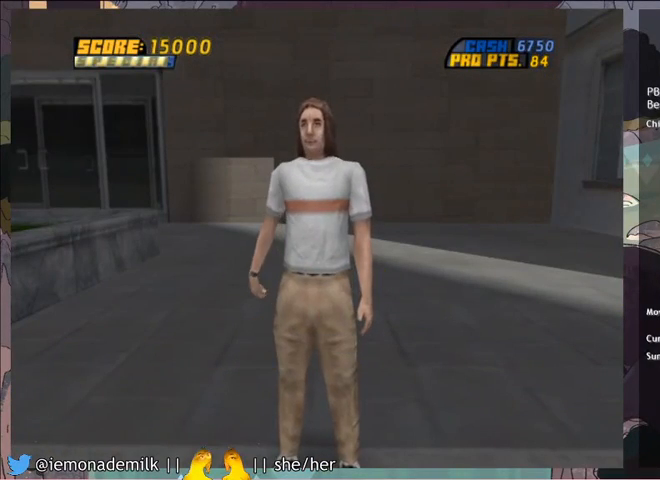
{"buttons": [], "left_stick": "center", "events": []}
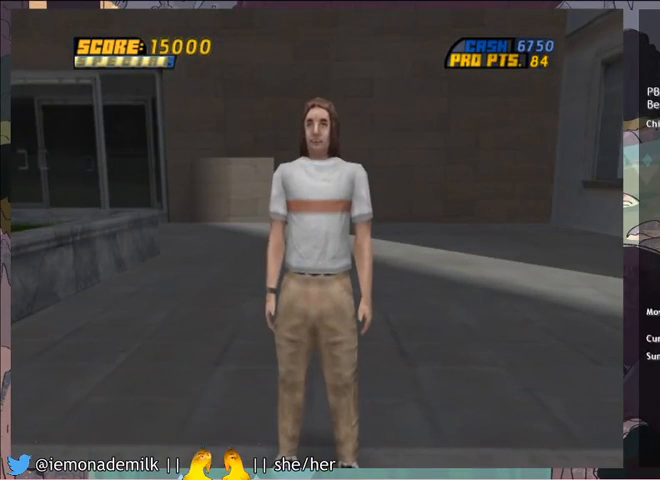
{"buttons": [], "left_stick": "center", "events": []}
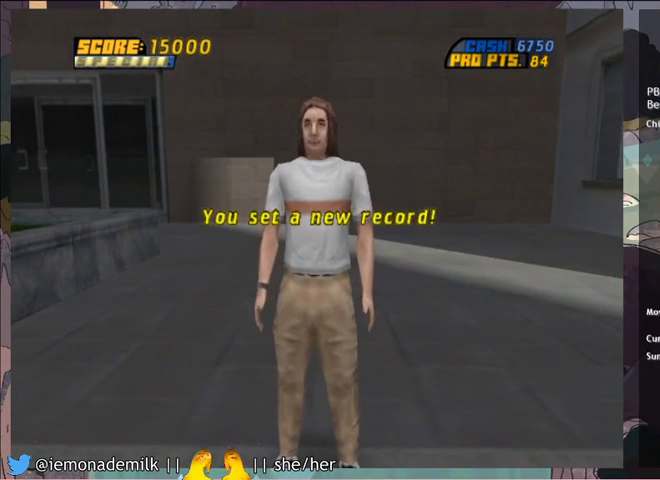
{"buttons": ["CROSS"], "left_stick": "center", "events": [[234, "CROSS", "down"], [267, "CROSS", "up"], [367, "CROSS", "down"], [434, "CROSS", "up"], [501, "CROSS", "down"]]}
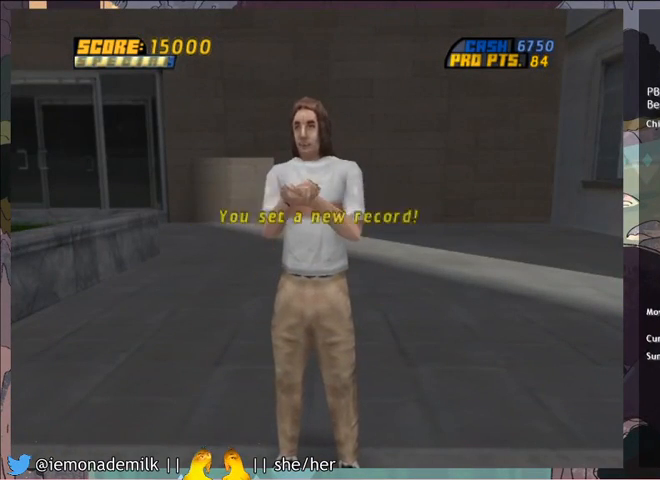
{"buttons": ["CROSS"], "left_stick": "center", "events": [[67, "CROSS", "up"], [133, "CROSS", "down"], [200, "CROSS", "up"], [233, "CROSS", "down"], [300, "CROSS", "up"], [400, "CROSS", "down"], [434, "CROSS", "up"], [500, "CROSS", "down"]]}
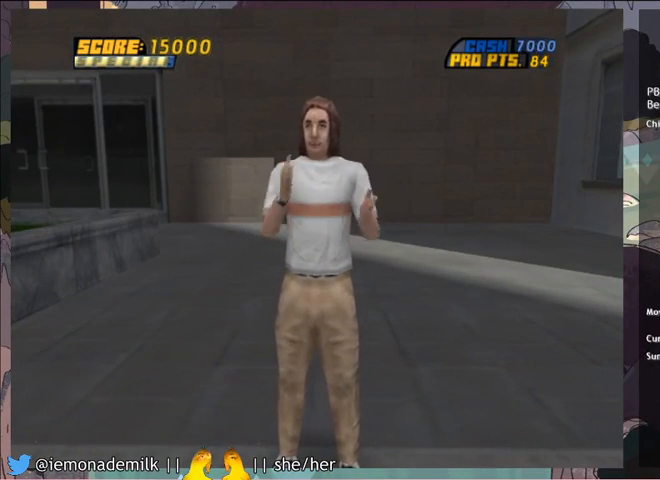
{"buttons": [], "left_stick": "center", "events": [[67, "CROSS", "up"], [134, "CROSS", "down"], [201, "CROSS", "up"], [301, "CROSS", "down"], [468, "CROSS", "up"]]}
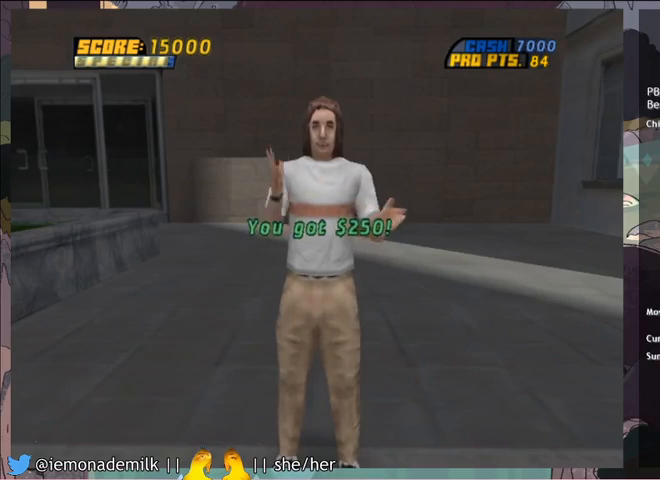
{"buttons": [], "left_stick": "center", "events": [[33, "CROSS", "down"], [100, "CROSS", "up"], [167, "CROSS", "down"], [233, "CROSS", "up"], [300, "CROSS", "down"], [334, "CROSS", "up"], [434, "CROSS", "down"], [500, "CROSS", "up"]]}
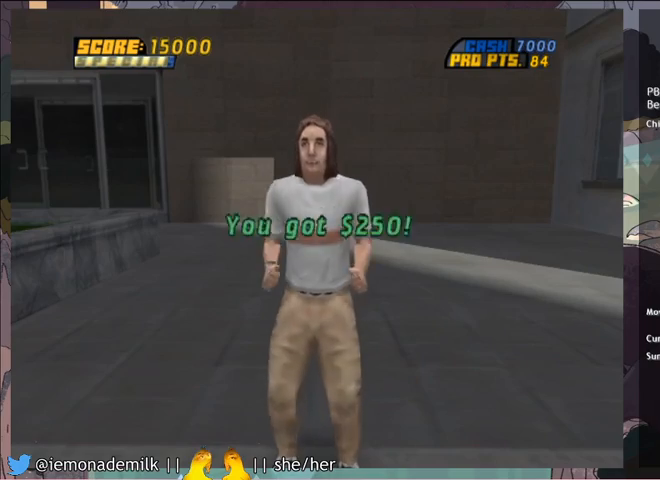
{"buttons": [], "left_stick": "center", "events": [[67, "CROSS", "down"], [100, "CROSS", "up"], [201, "CROSS", "down"], [234, "CROSS", "up"], [301, "CROSS", "down"], [367, "CROSS", "up"]]}
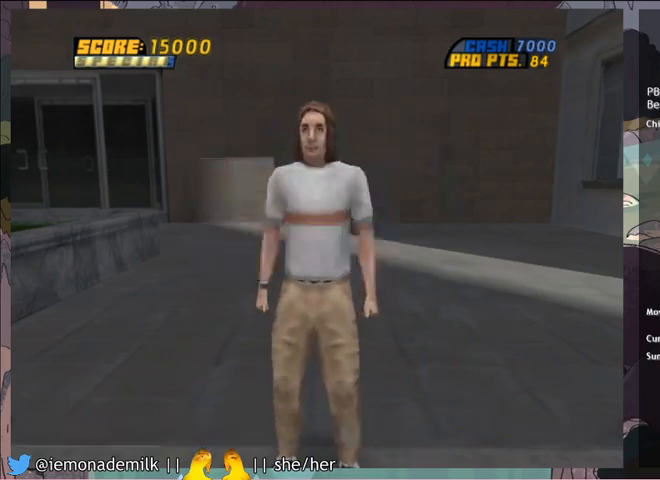
{"buttons": ["CROSS", "DPAD_DOWN", "DPAD_LEFT"], "left_stick": "center", "events": [[33, "CROSS", "down"], [133, "DPAD_DOWN", "down"], [133, "DPAD_LEFT", "down"], [300, "DPAD_DOWN", "up"], [300, "DPAD_LEFT", "up"], [467, "DPAD_DOWN", "down"], [467, "DPAD_LEFT", "down"]]}
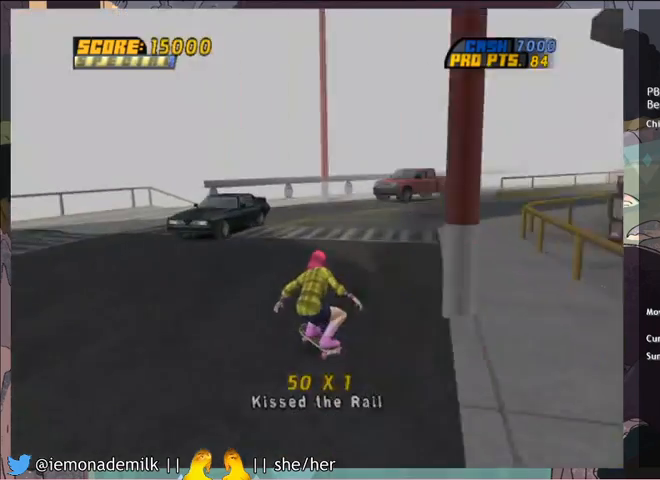
{"buttons": [], "left_stick": "center", "events": [[134, "DPAD_DOWN", "up"], [167, "DPAD_LEFT", "up"], [334, "CROSS", "up"]]}
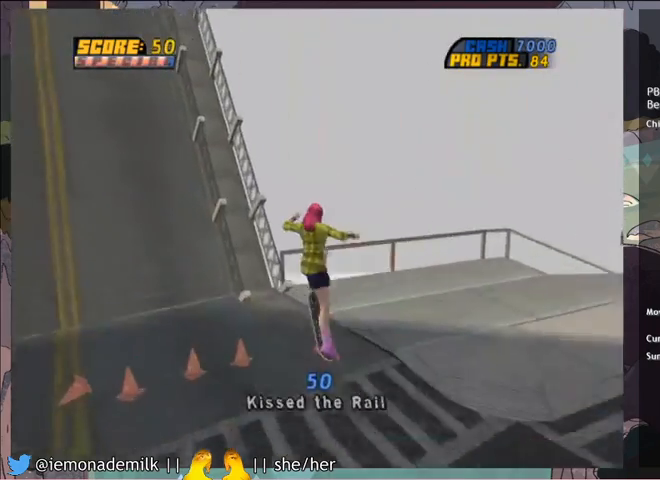
{"buttons": ["TRIANGLE"], "left_stick": "center", "events": [[167, "DPAD_RIGHT", "down"], [334, "DPAD_RIGHT", "up"], [400, "TRIANGLE", "down"]]}
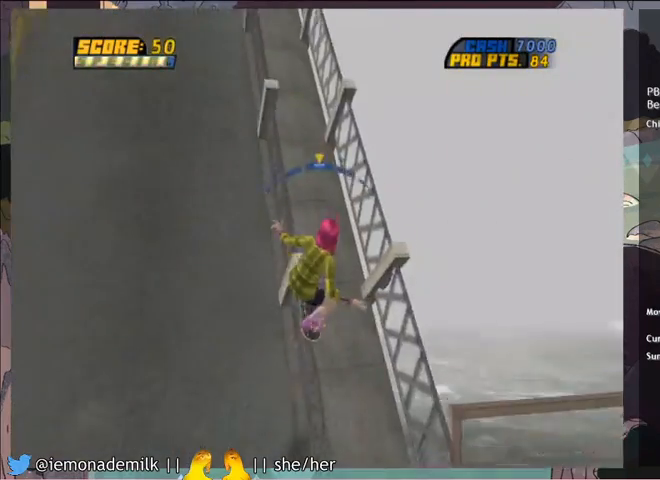
{"buttons": ["CROSS"], "left_stick": "center", "events": [[234, "TRIANGLE", "up"], [367, "CROSS", "down"]]}